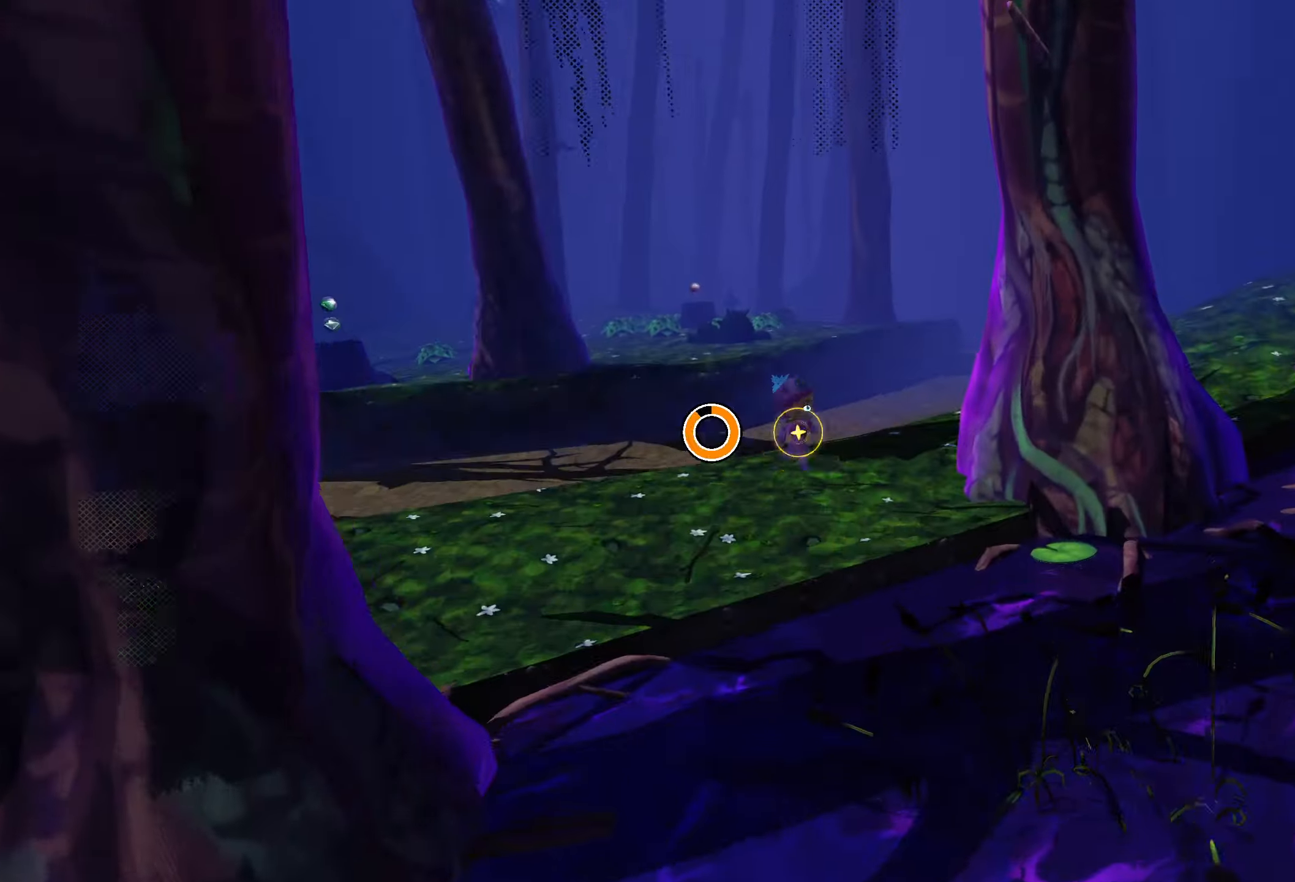
Gameplay with a controller (PlayStation layout); each line is a JSON object with the inputs held at the frame after it. "events" lists button and stick changes between this image and that frame as [ms after this image, input, new state], when the widget could be followed in between.
{"buttons": [], "left_stick": "up", "right_stick": "center", "events": [[150, "right_stick", "right"], [250, "left_stick", "up"], [333, "right_stick", "center"]]}
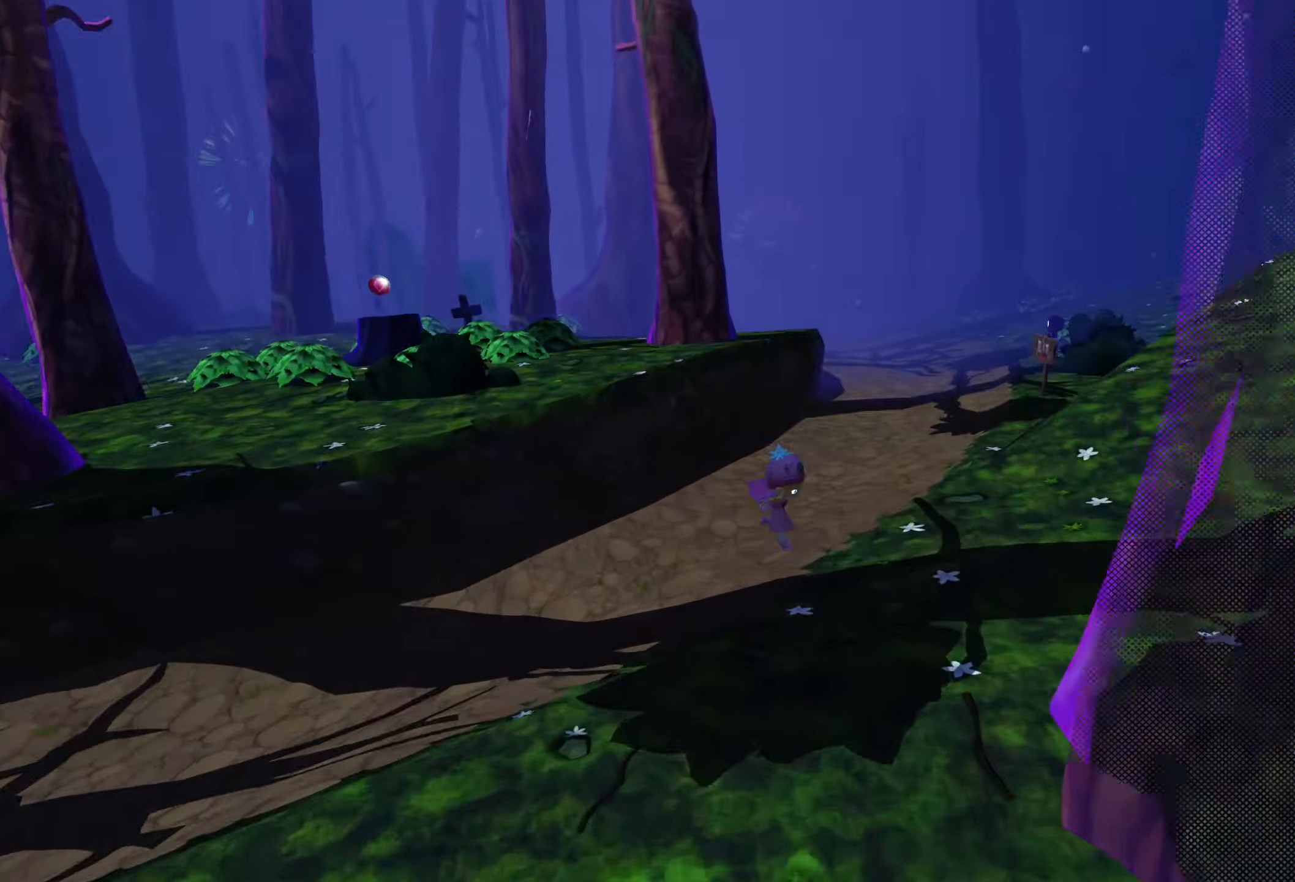
{"buttons": ["CROSS"], "left_stick": "up-left", "right_stick": "center", "events": [[16, "CROSS", "down"], [250, "DPAD_LEFT", "down"], [250, "left_stick", "up-left"], [316, "DPAD_LEFT", "up"], [400, "DPAD_LEFT", "down"], [466, "DPAD_LEFT", "up"]]}
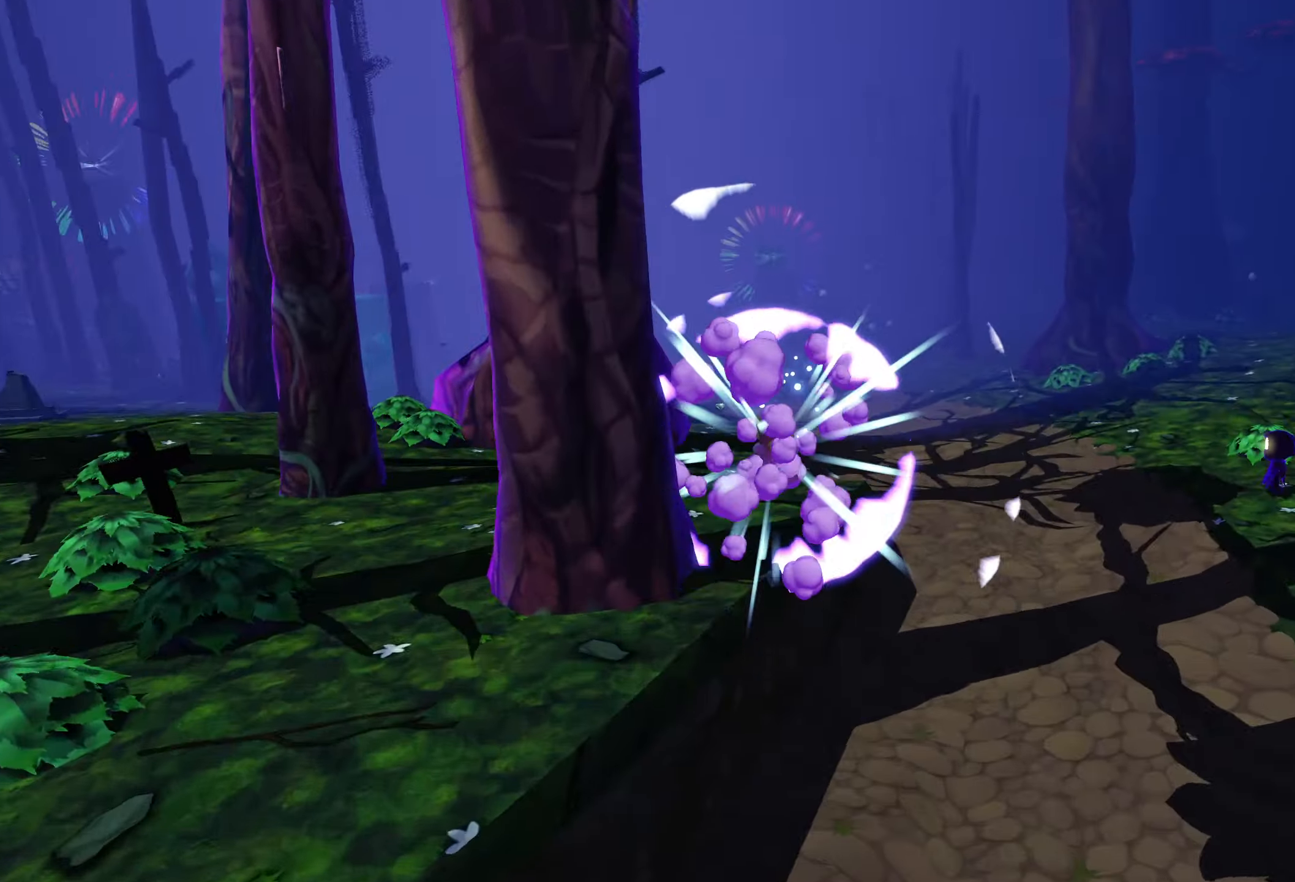
{"buttons": ["L2", "R2"], "left_stick": "up-left", "right_stick": "center", "events": [[100, "CROSS", "up"], [183, "L2", "down"], [200, "right_stick", "left"], [333, "right_stick", "center"], [500, "R2", "down"]]}
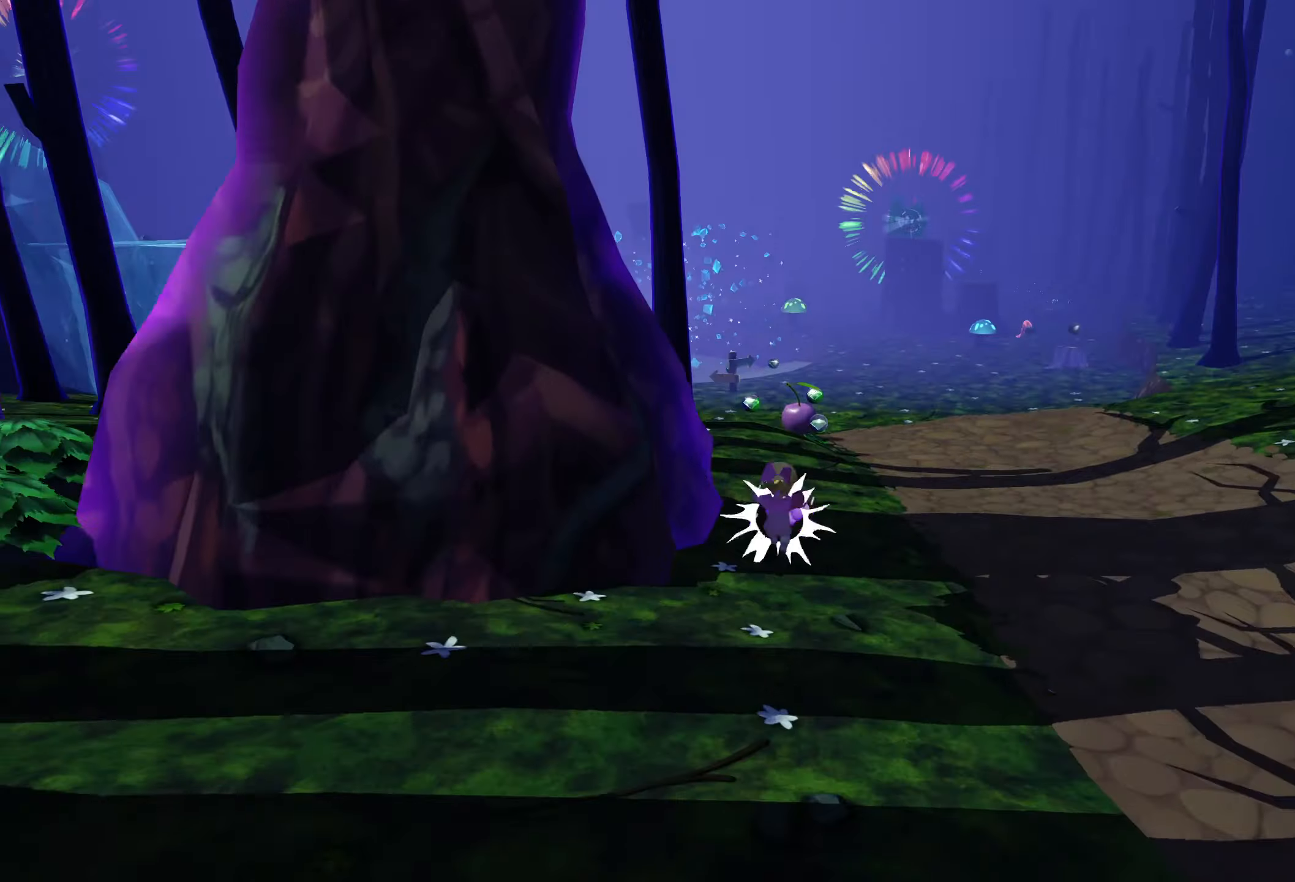
{"buttons": ["L2"], "left_stick": "up-left", "right_stick": "center", "events": [[100, "R2", "up"]]}
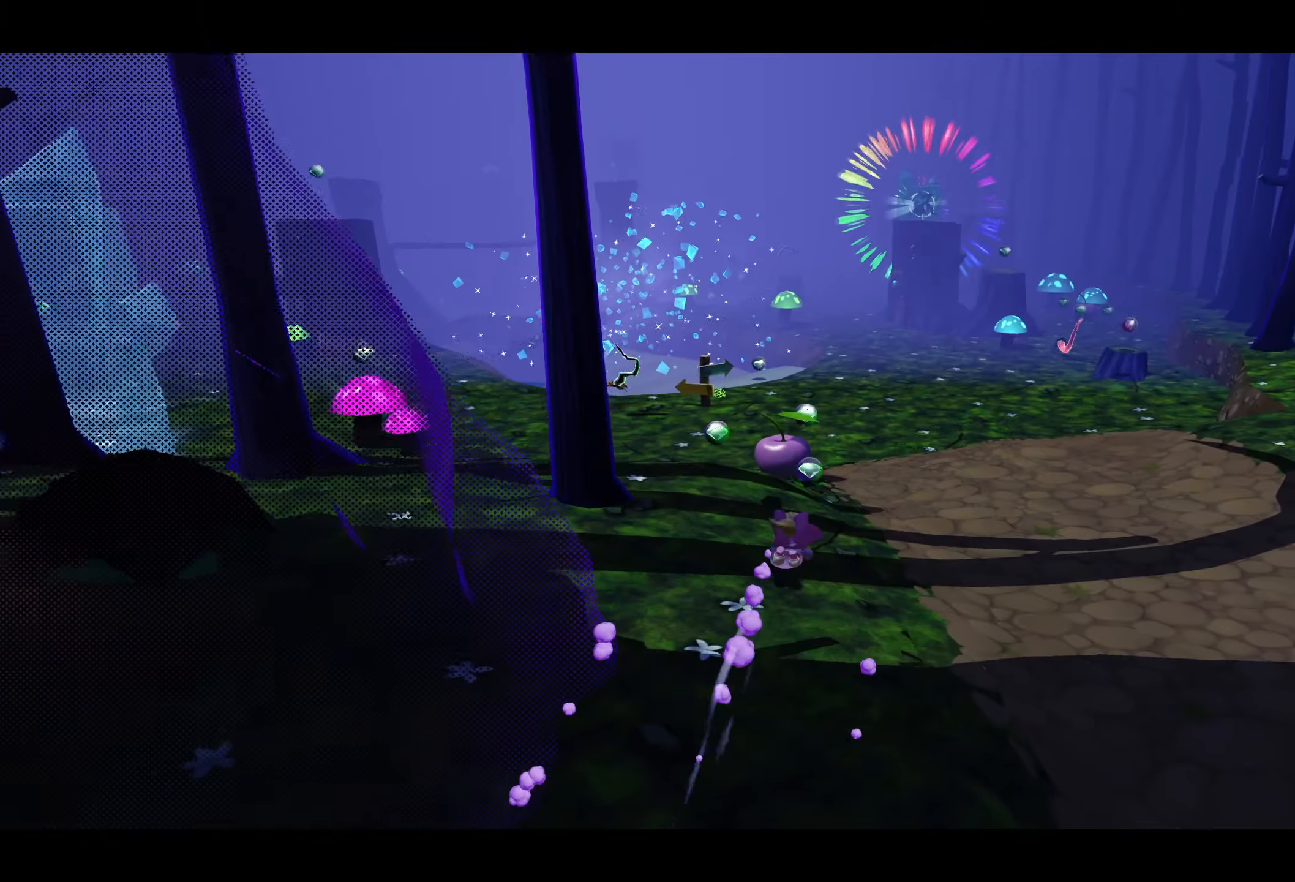
{"buttons": ["L2"], "left_stick": "up", "right_stick": "left", "events": [[150, "R2", "down"], [233, "R2", "up"], [400, "right_stick", "left"], [467, "left_stick", "up"]]}
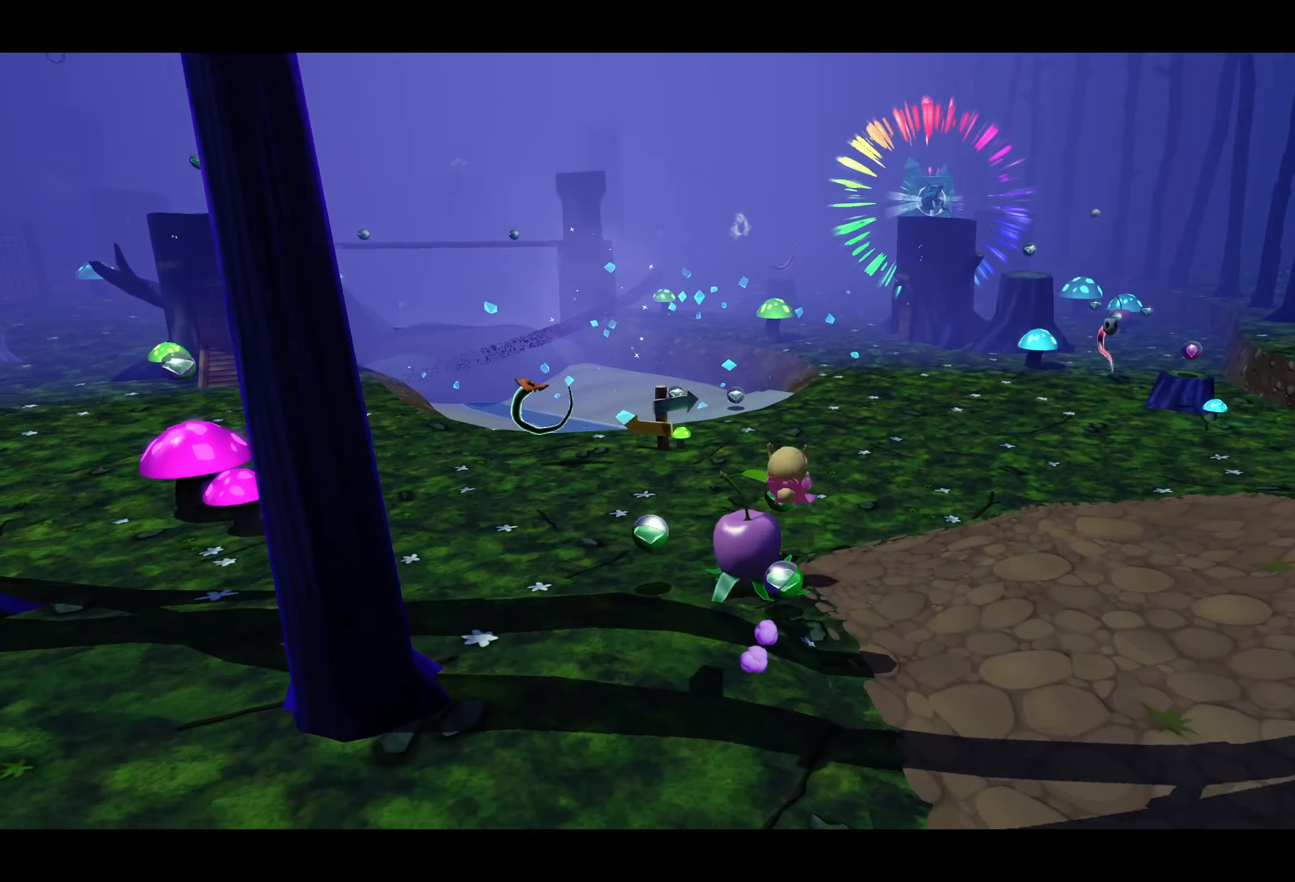
{"buttons": ["CIRCLE"], "left_stick": "left", "right_stick": "center", "events": [[67, "right_stick", "center"], [133, "left_stick", "up-left"], [417, "left_stick", "left"], [450, "CIRCLE", "down"], [467, "L2", "up"]]}
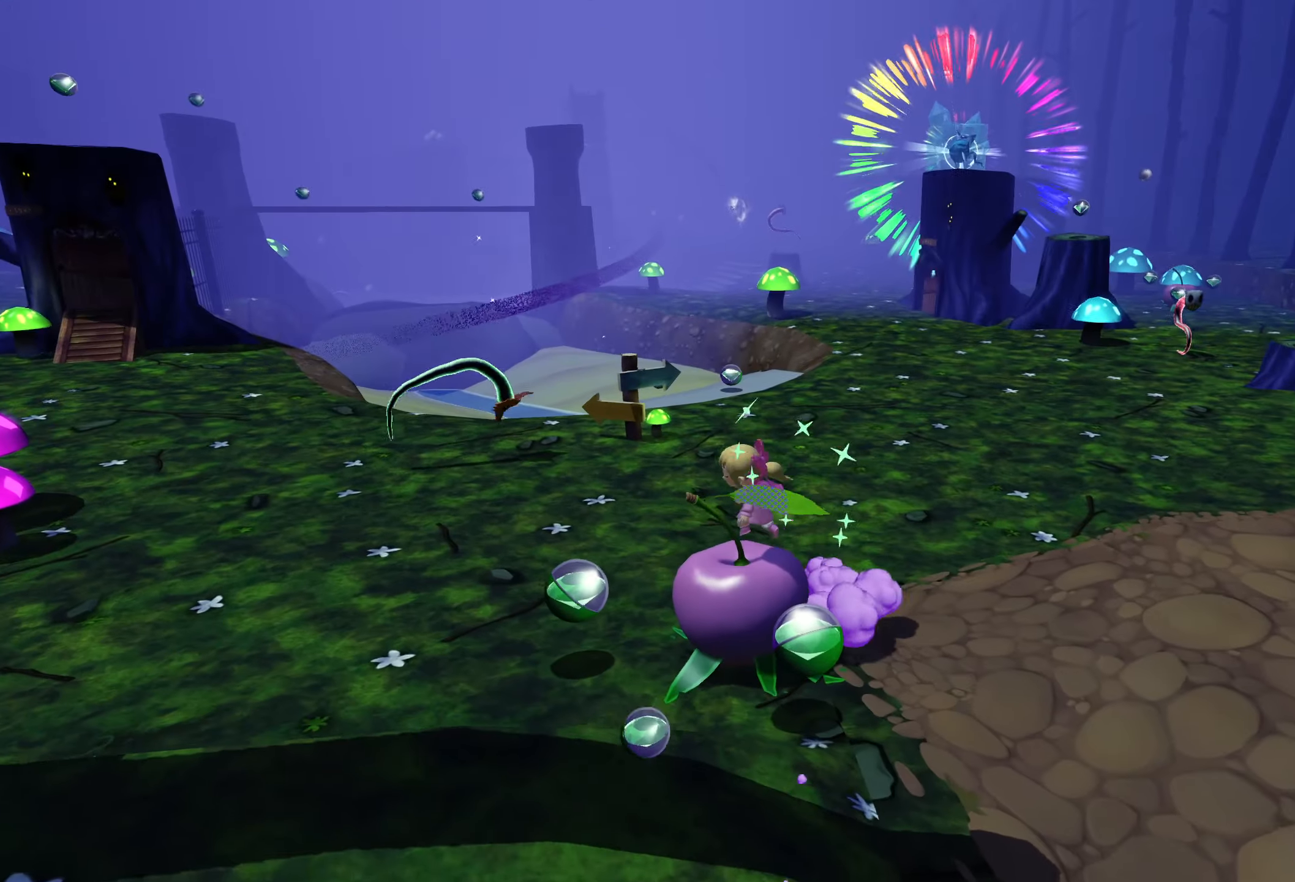
{"buttons": [], "left_stick": "up-left", "right_stick": "center", "events": [[33, "CIRCLE", "up"], [100, "left_stick", "down"], [150, "left_stick", "down-right"], [283, "CIRCLE", "down"], [283, "left_stick", "up-right"], [317, "CIRCLE", "up"], [350, "left_stick", "up-left"]]}
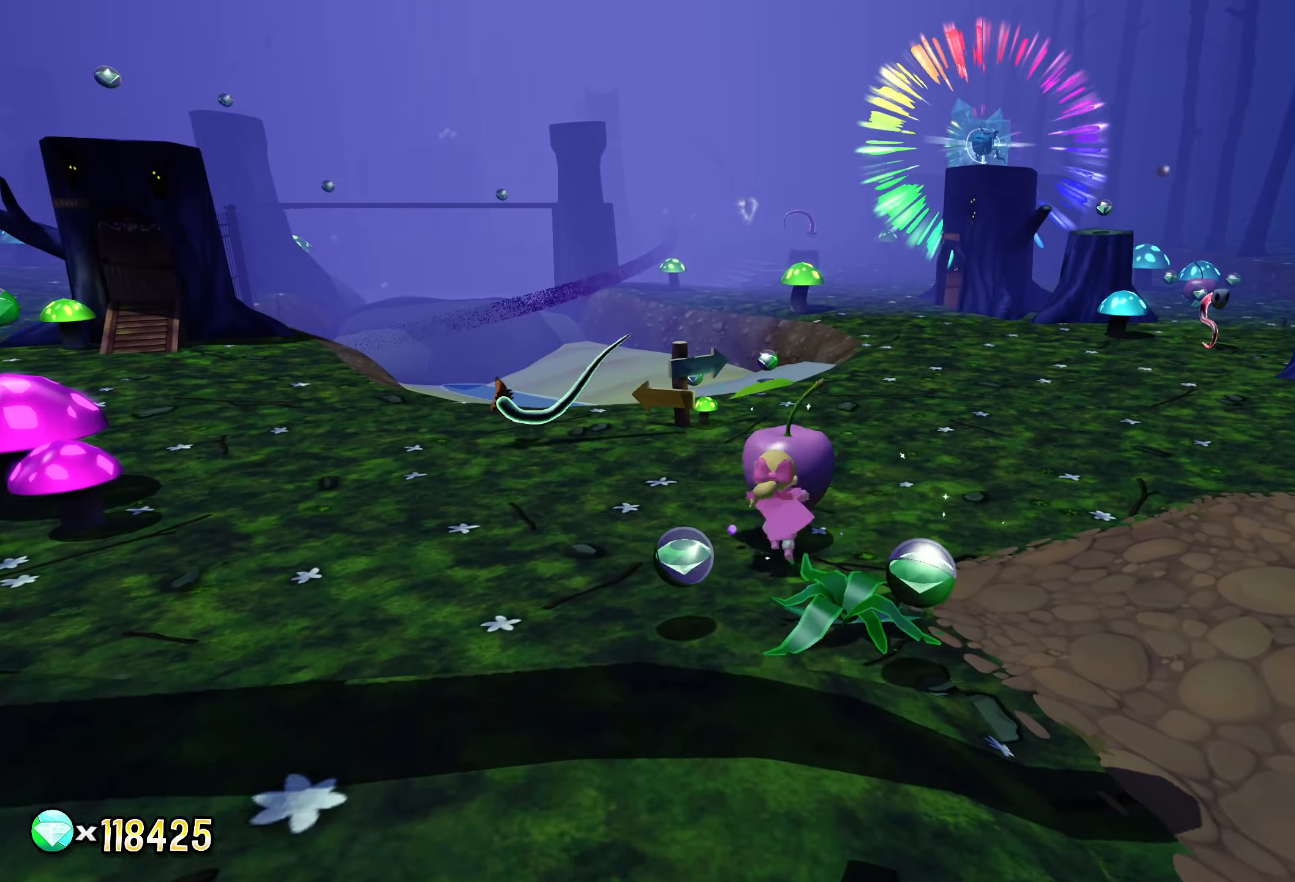
{"buttons": [], "left_stick": "up", "right_stick": "left", "events": [[50, "right_stick", "left"], [500, "left_stick", "up"]]}
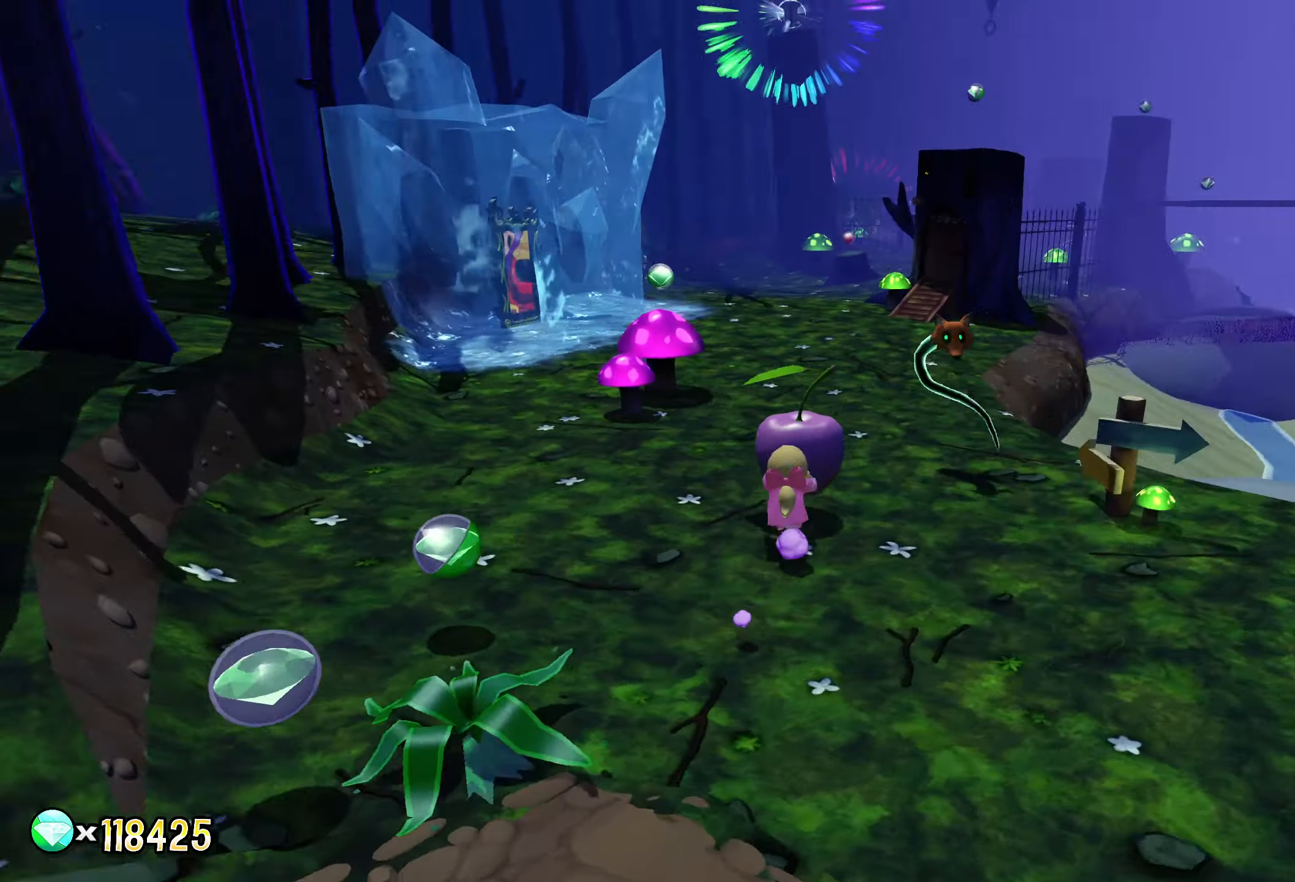
{"buttons": [], "left_stick": "up", "right_stick": "center", "events": [[167, "right_stick", "center"]]}
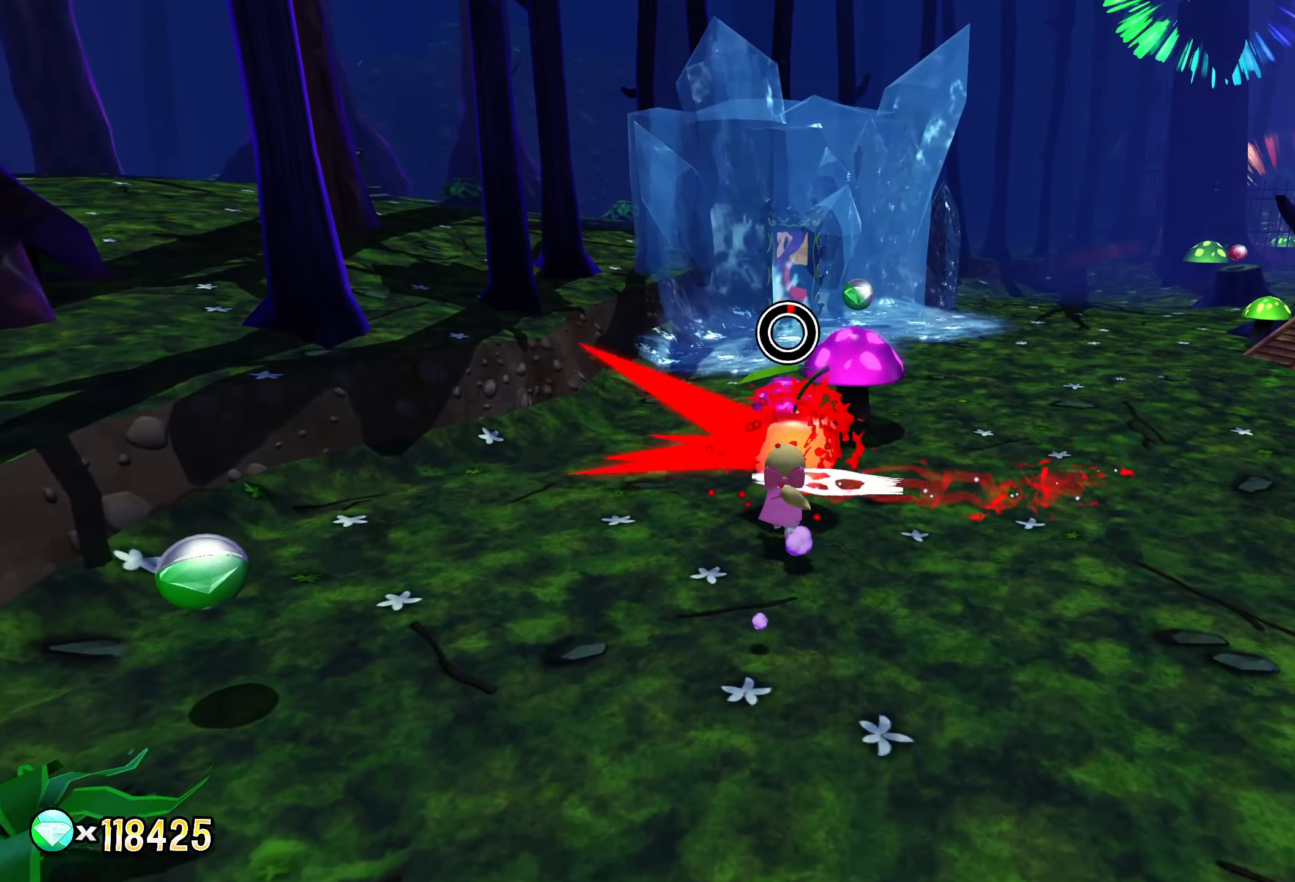
{"buttons": ["L2"], "left_stick": "up-left", "right_stick": "center", "events": [[50, "CROSS", "down"], [200, "left_stick", "up-left"], [250, "SQUARE", "down"], [267, "L2", "down"], [350, "SQUARE", "up"], [367, "left_stick", "left"], [400, "CROSS", "up"], [483, "left_stick", "up-left"]]}
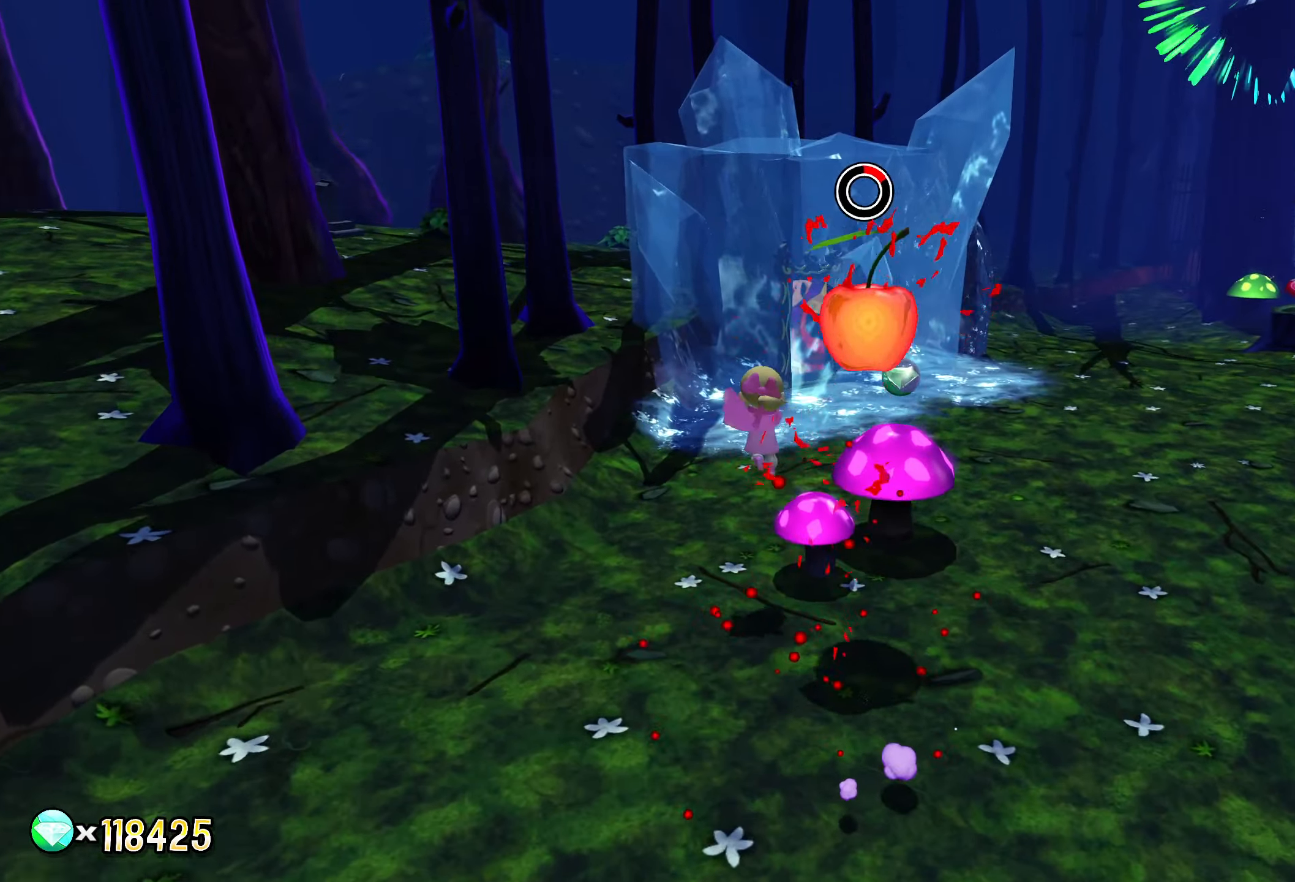
{"buttons": ["L2"], "left_stick": "up-left", "right_stick": "center", "events": [[33, "right_stick", "right"], [167, "right_stick", "center"]]}
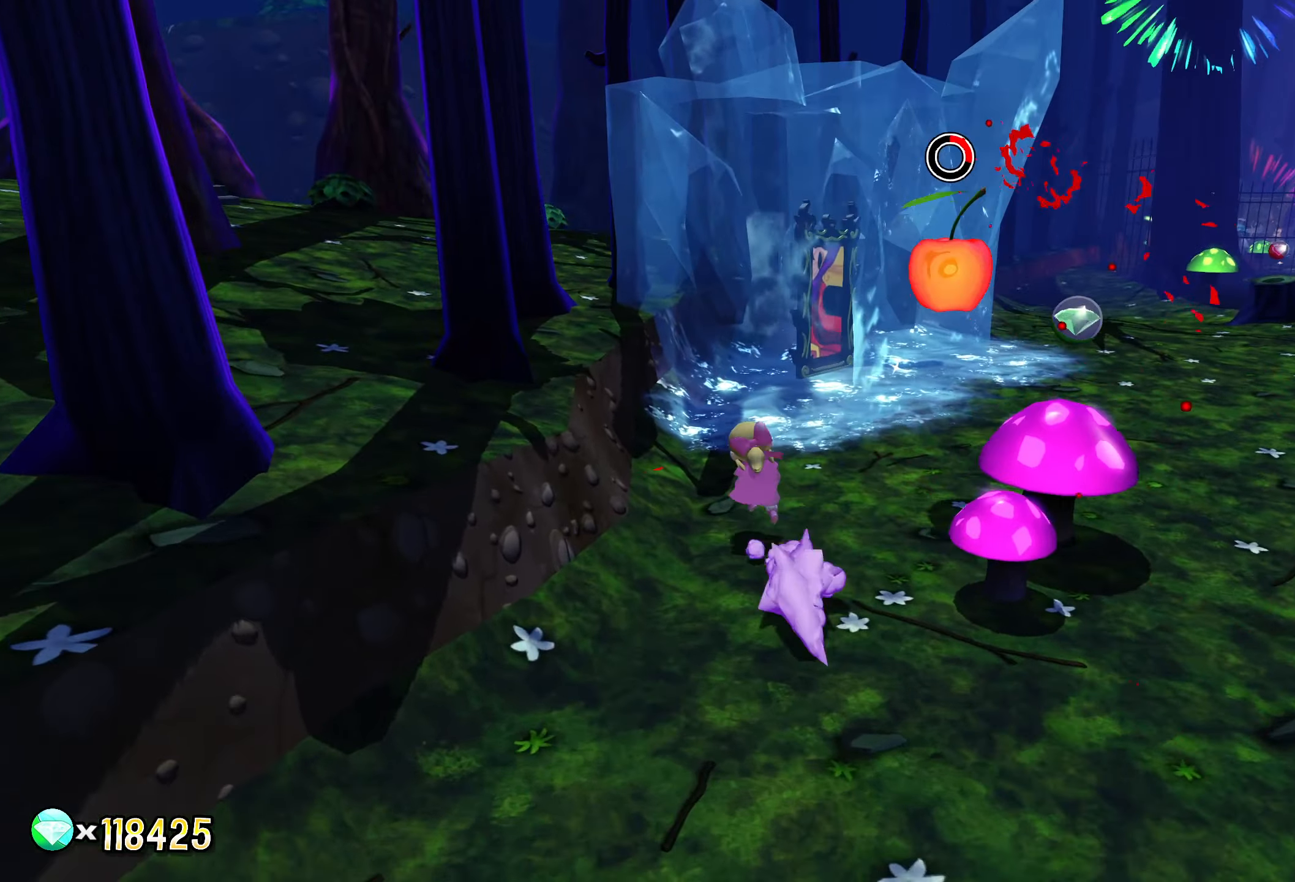
{"buttons": ["L2"], "left_stick": "up-right", "right_stick": "center", "events": [[83, "left_stick", "up"], [317, "left_stick", "up-right"]]}
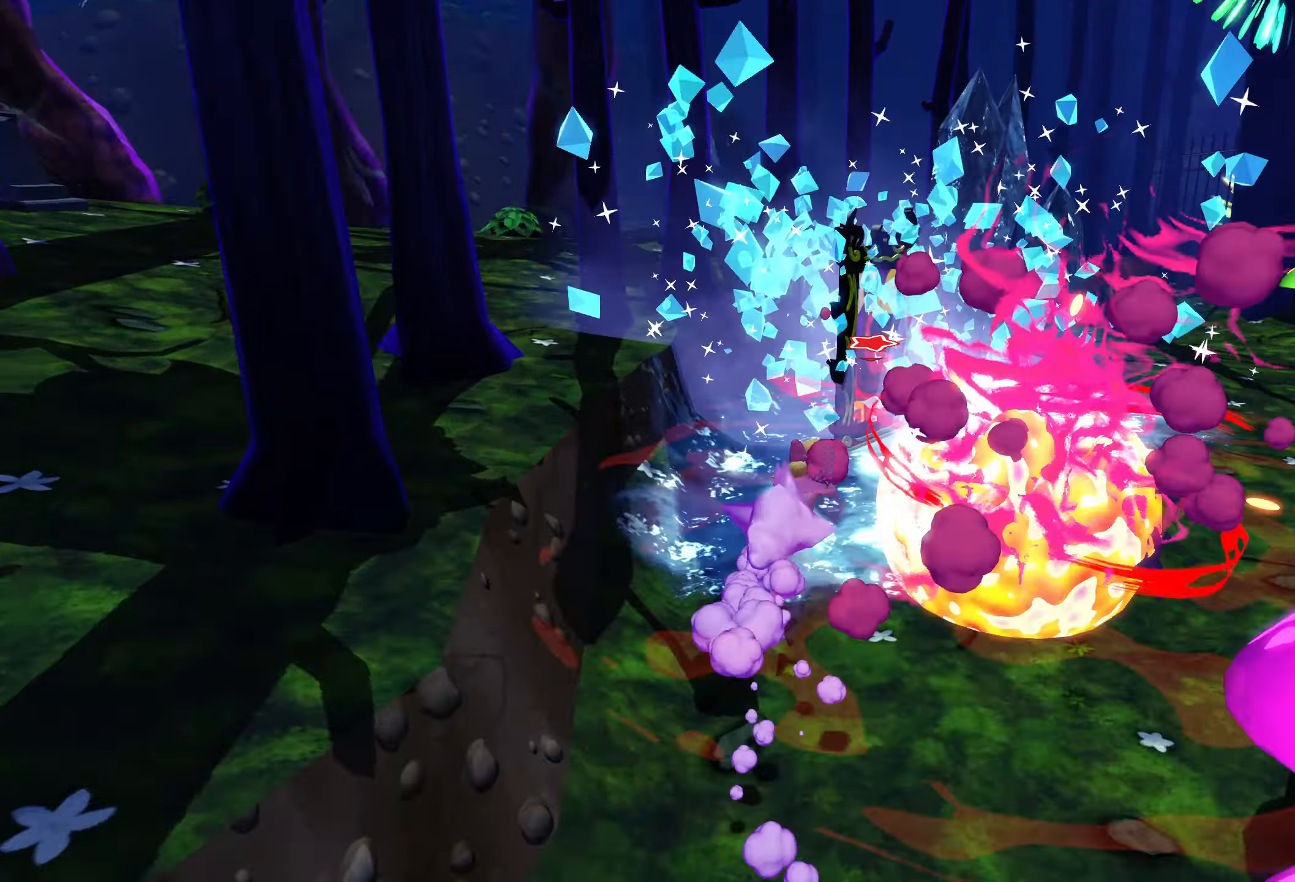
{"buttons": [], "left_stick": "right", "right_stick": "center", "events": [[133, "left_stick", "right"], [150, "CIRCLE", "down"], [183, "CROSS", "down"], [200, "L2", "up"], [233, "L3", "down"], [450, "L3", "up"], [500, "CIRCLE", "up"], [500, "CROSS", "up"]]}
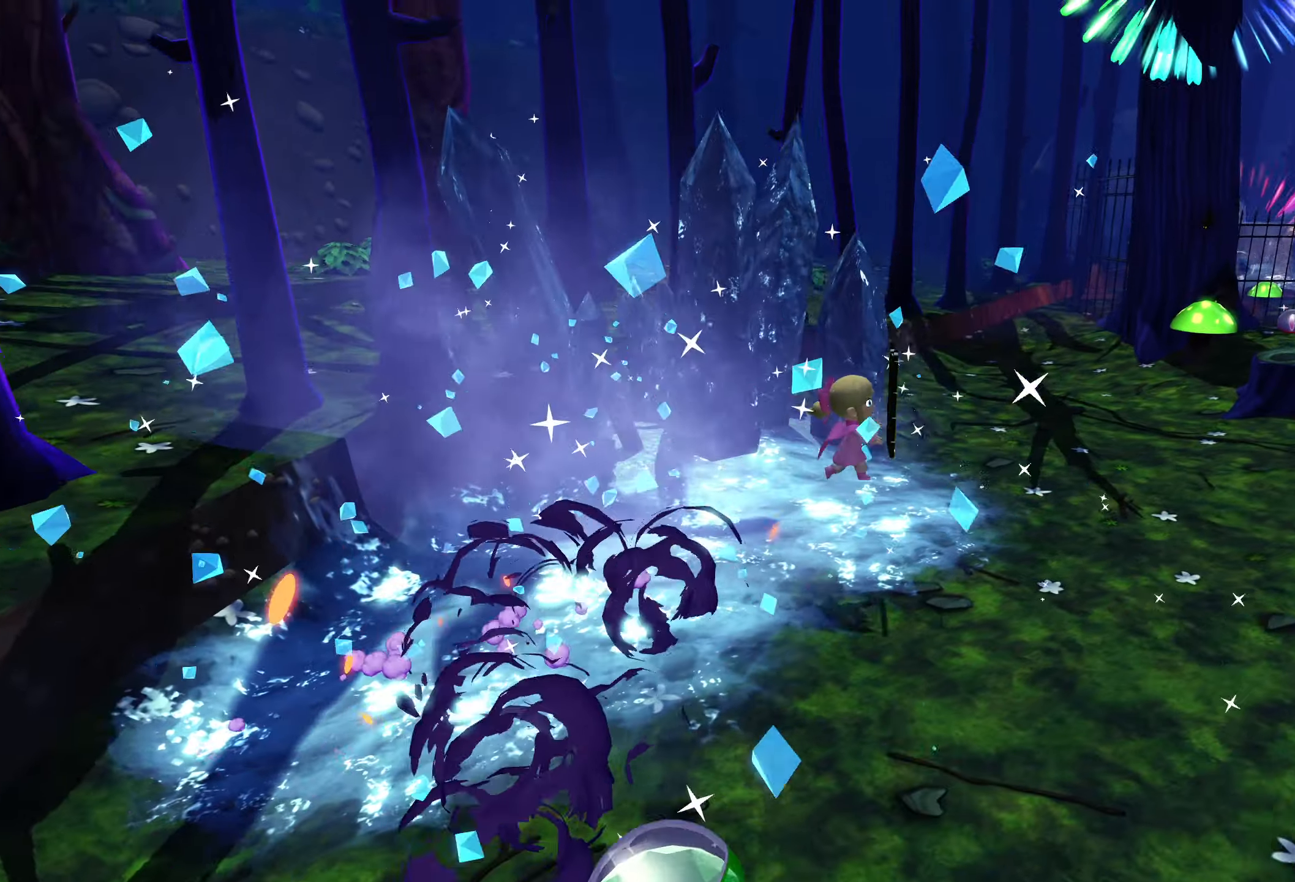
{"buttons": [], "left_stick": "up-right", "right_stick": "right", "events": [[167, "right_stick", "right"], [467, "left_stick", "up-right"]]}
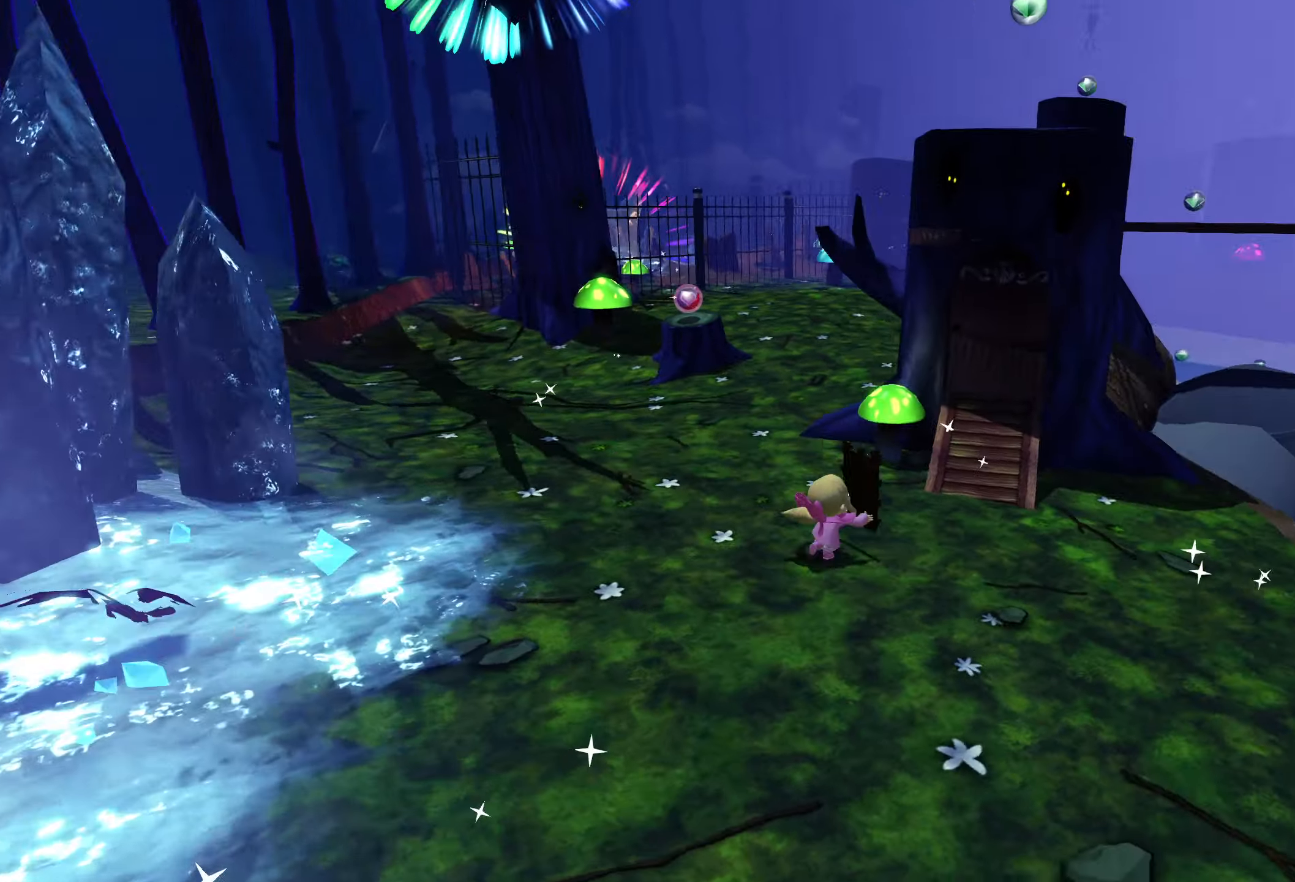
{"buttons": [], "left_stick": "up", "right_stick": "center", "events": [[217, "left_stick", "up"], [284, "right_stick", "center"], [367, "CROSS", "down"], [484, "CROSS", "up"]]}
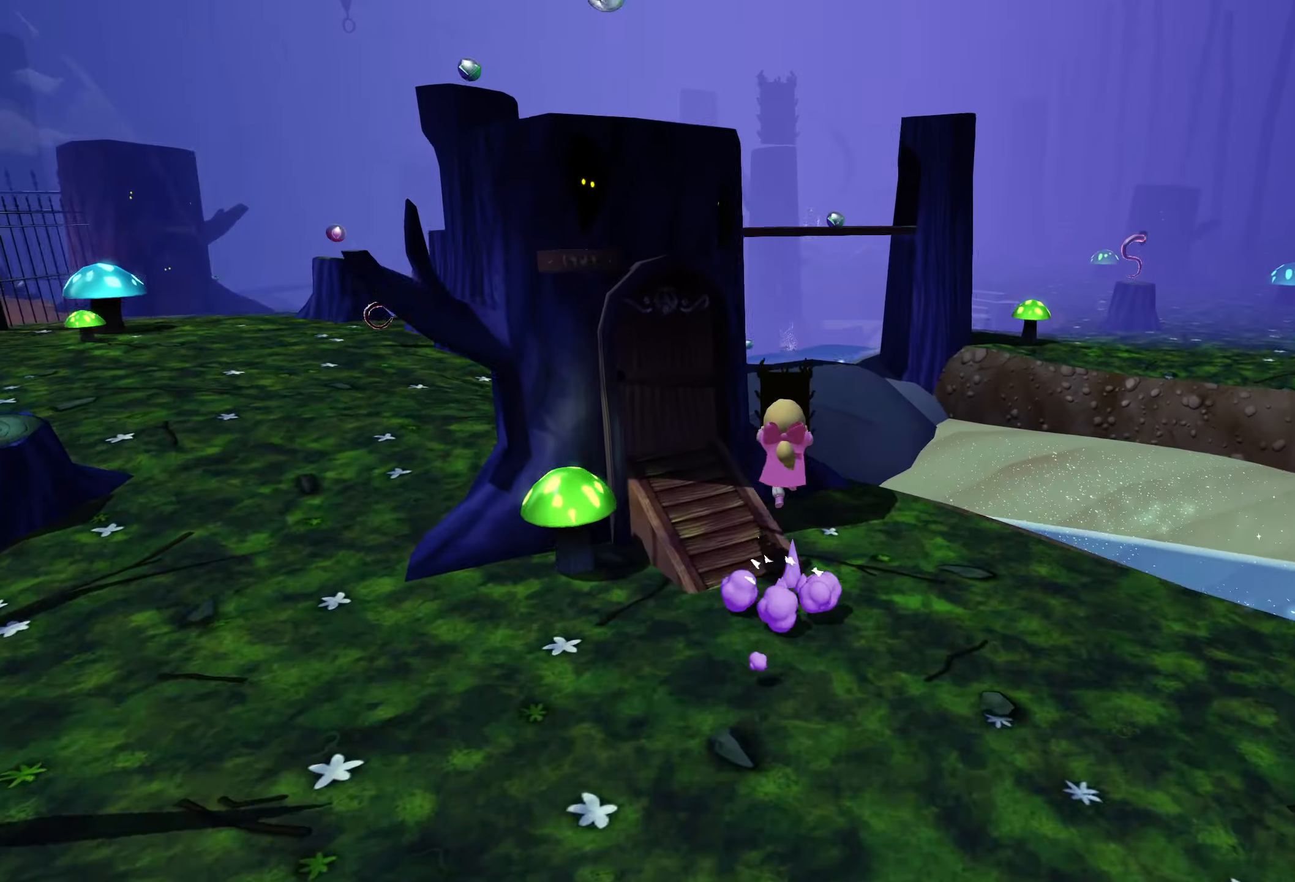
{"buttons": ["CROSS"], "left_stick": "up", "right_stick": "center", "events": [[200, "right_stick", "right"], [334, "right_stick", "center"], [500, "CROSS", "down"]]}
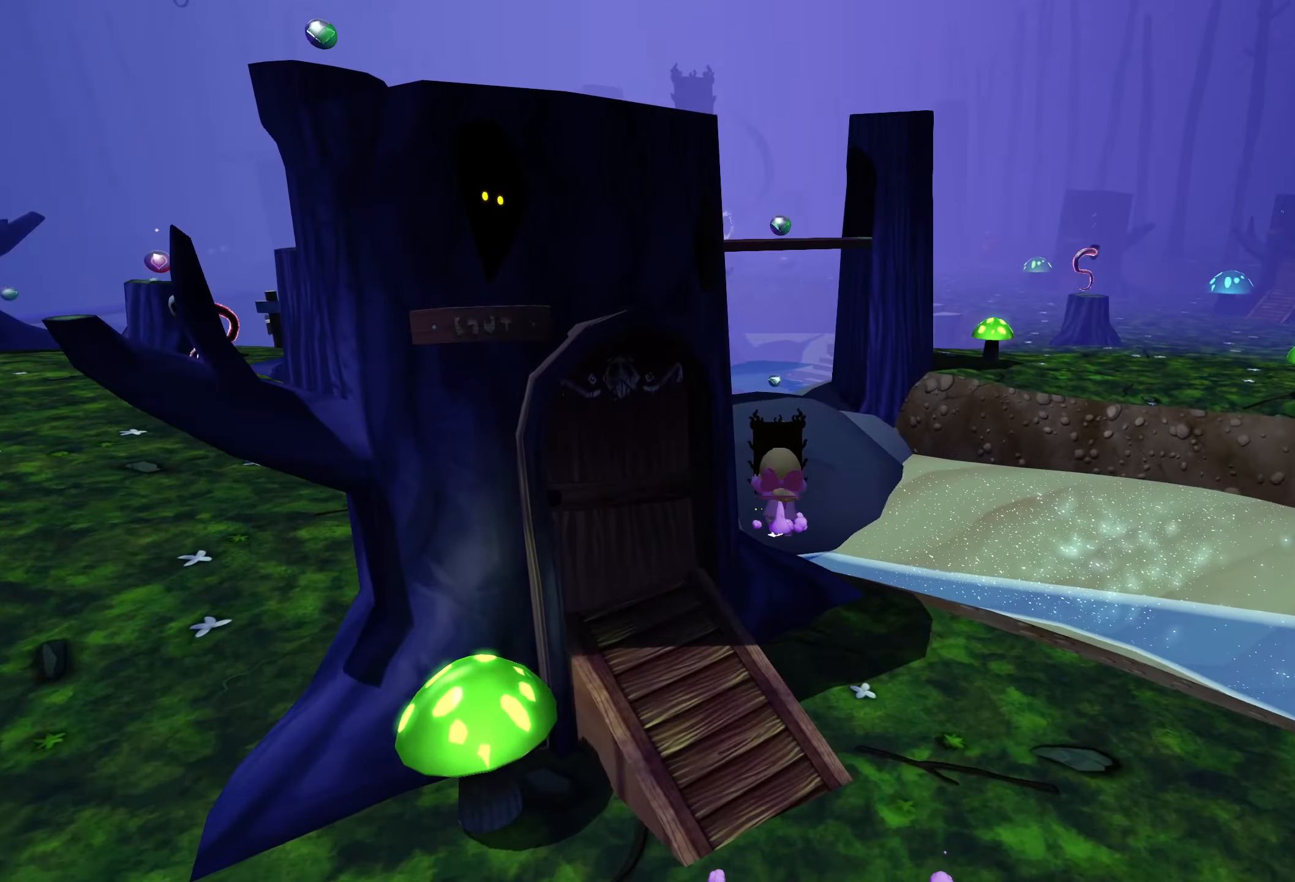
{"buttons": ["CROSS", "SQUARE", "L2"], "left_stick": "up", "right_stick": "center", "events": [[500, "L2", "down"], [500, "SQUARE", "down"]]}
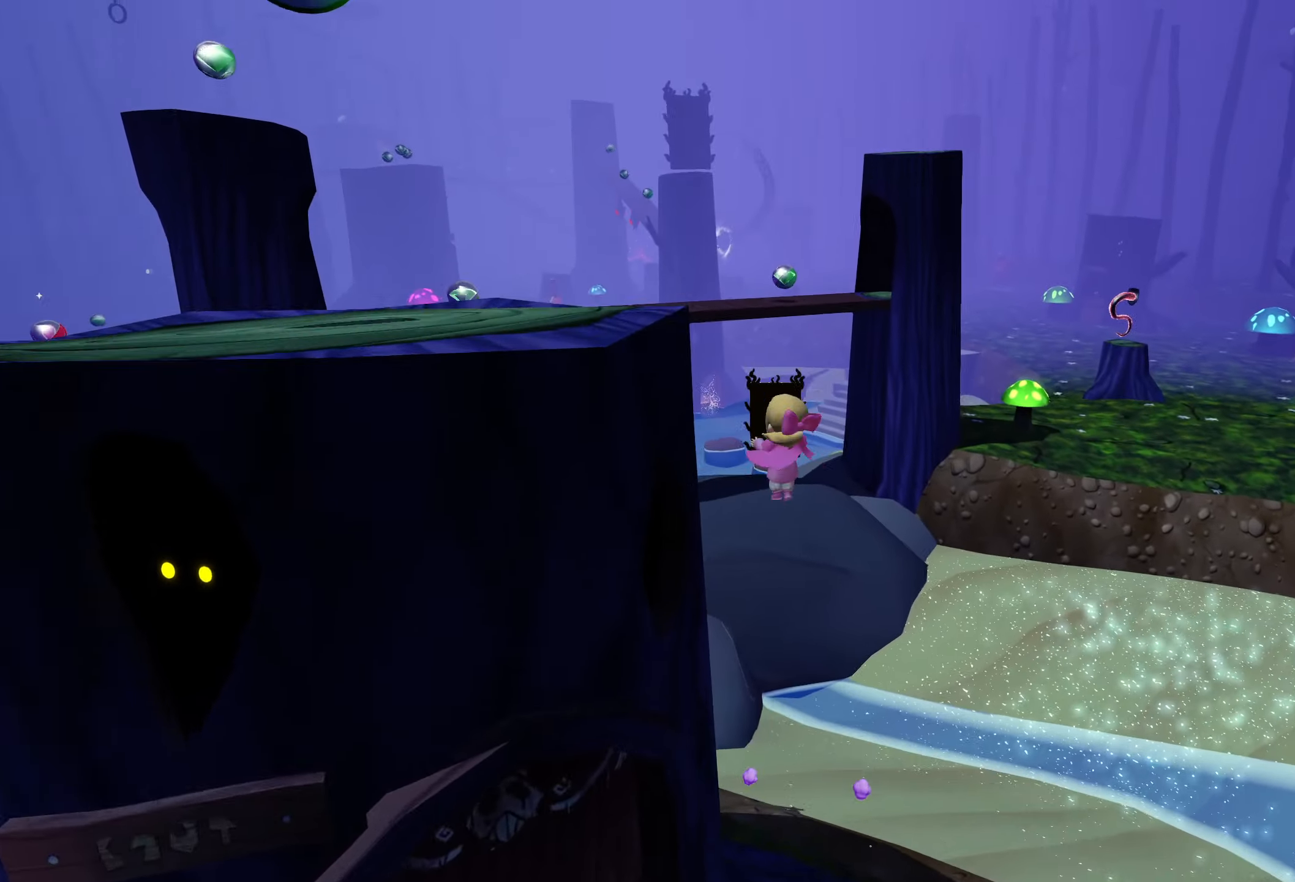
{"buttons": ["L2", "R2"], "left_stick": "up", "right_stick": "center", "events": [[84, "SQUARE", "up"], [117, "CROSS", "up"], [117, "left_stick", "down-left"], [317, "left_stick", "up"], [450, "R2", "down"]]}
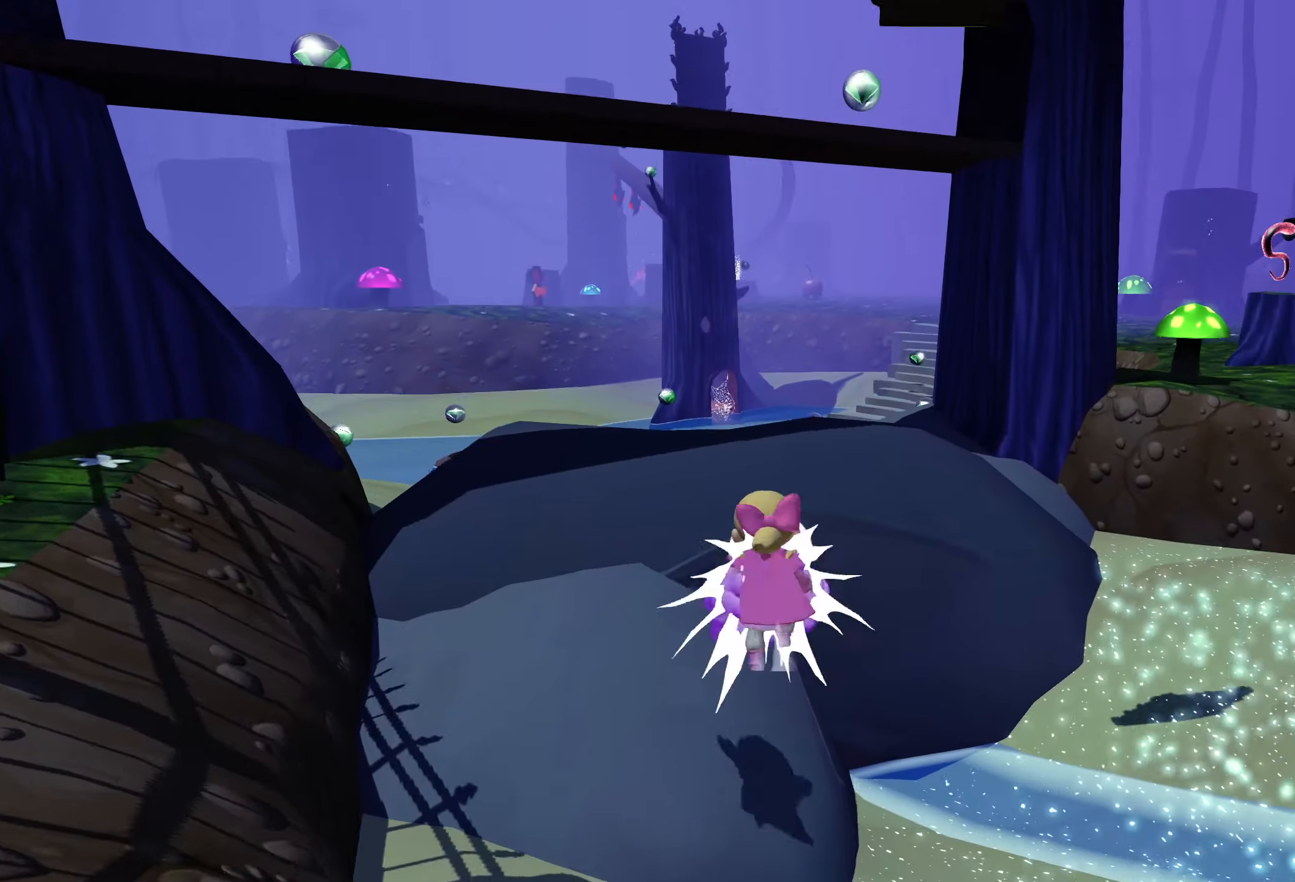
{"buttons": ["L2"], "left_stick": "up", "right_stick": "center", "events": [[50, "R2", "up"], [167, "right_stick", "right"], [317, "right_stick", "center"]]}
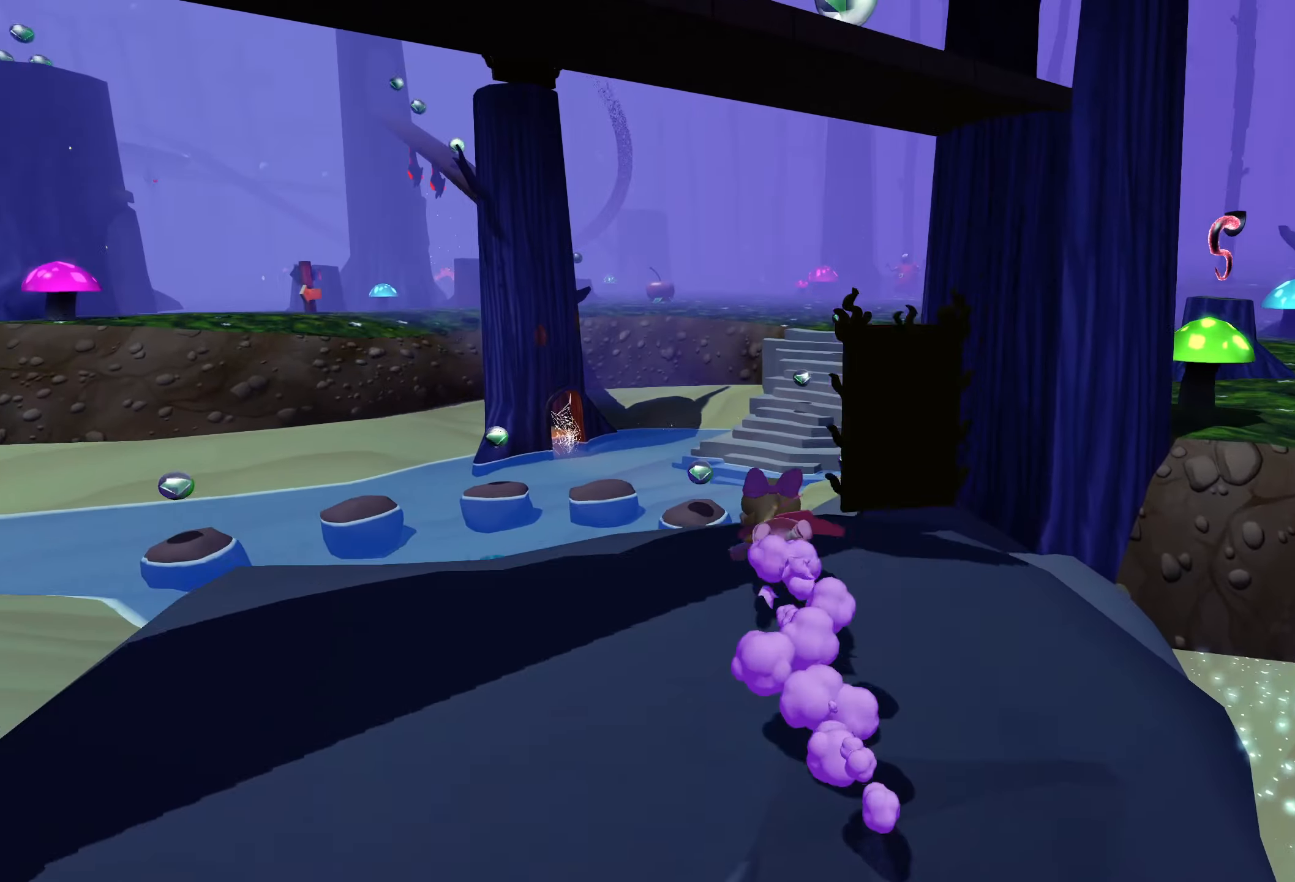
{"buttons": [], "left_stick": "up-left", "right_stick": "center", "events": [[17, "left_stick", "up-right"], [84, "L2", "up"], [100, "CIRCLE", "down"], [184, "CIRCLE", "up"], [334, "left_stick", "up-left"]]}
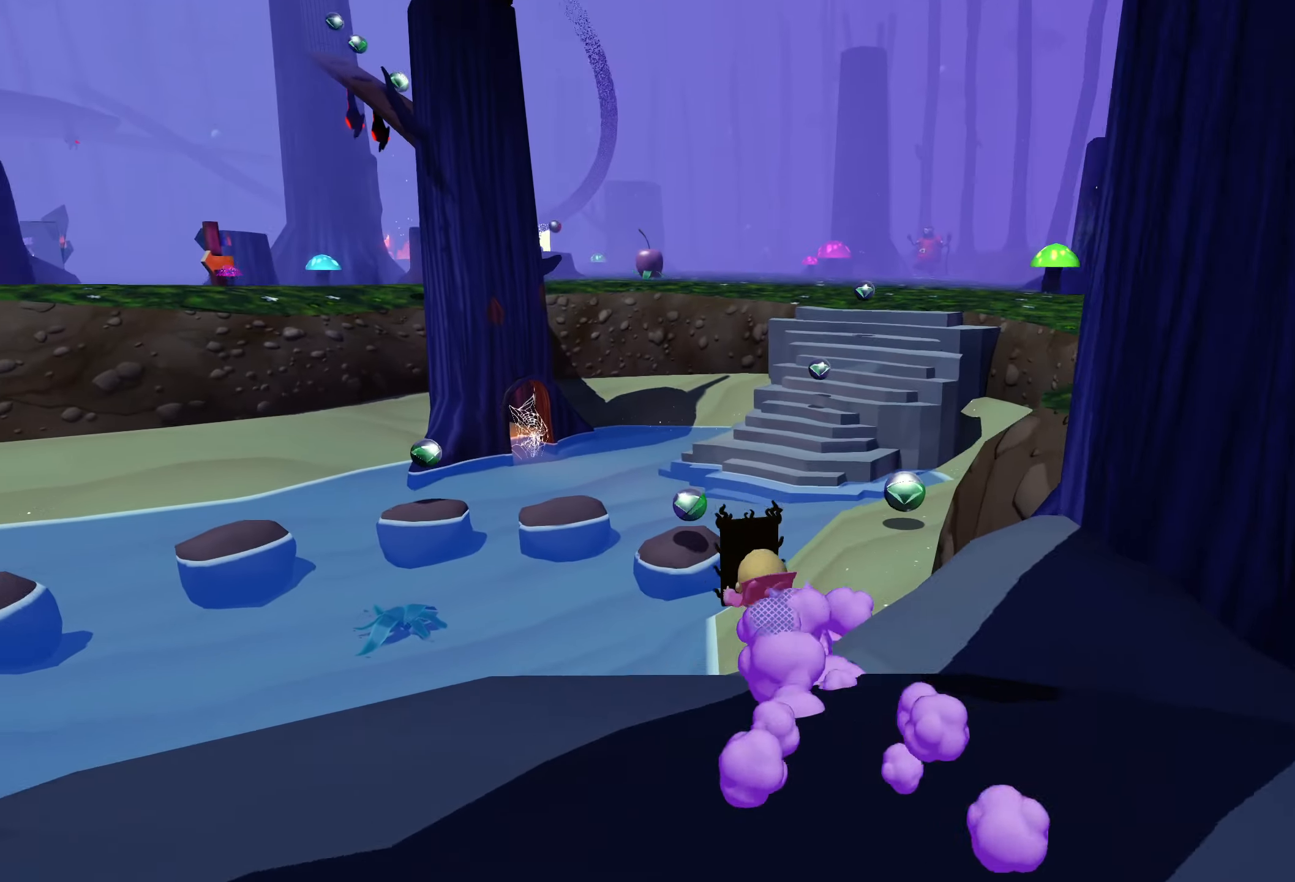
{"buttons": [], "left_stick": "up-right", "right_stick": "center", "events": [[34, "left_stick", "up-right"]]}
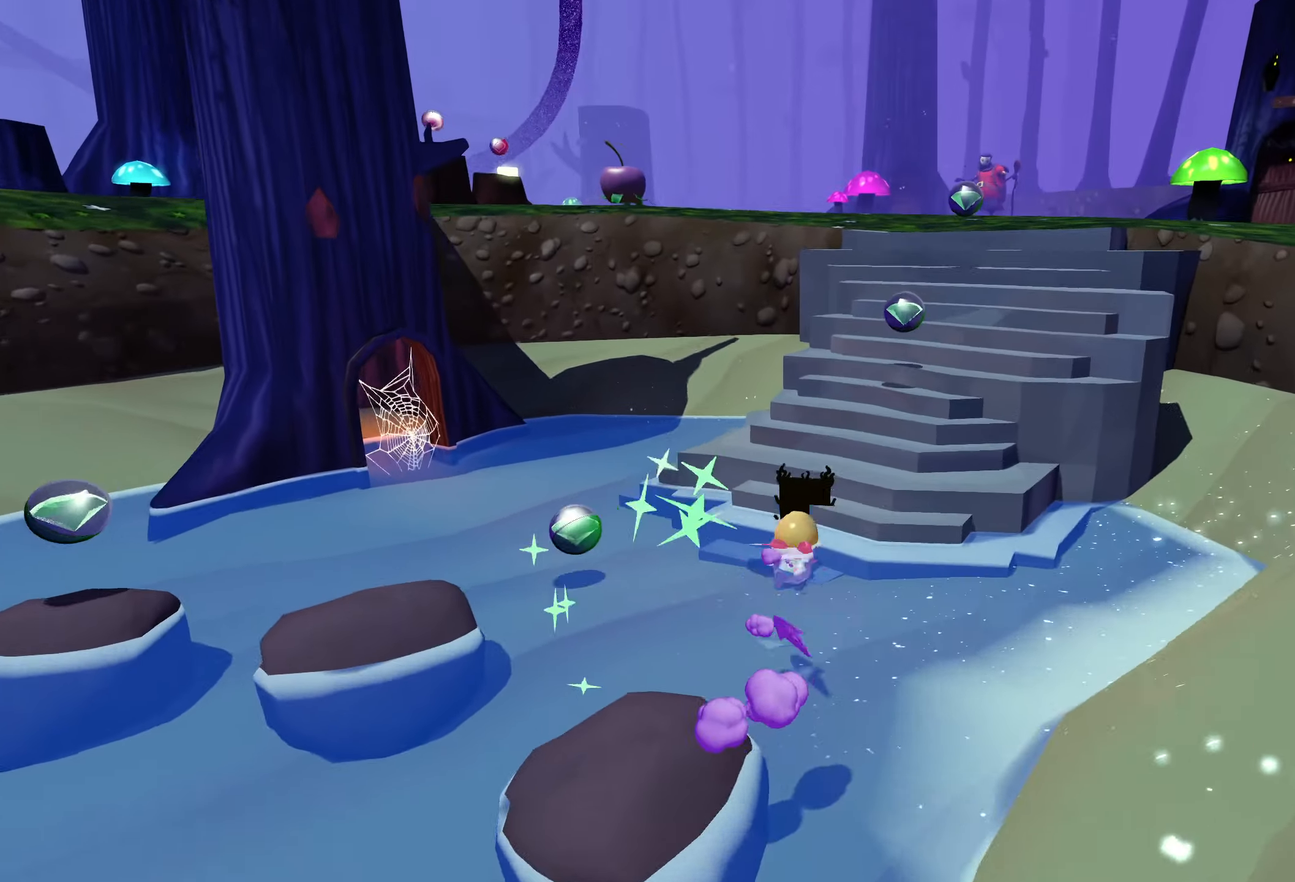
{"buttons": [], "left_stick": "up-right", "right_stick": "left", "events": [[350, "CROSS", "down"], [400, "CROSS", "up"], [500, "right_stick", "left"]]}
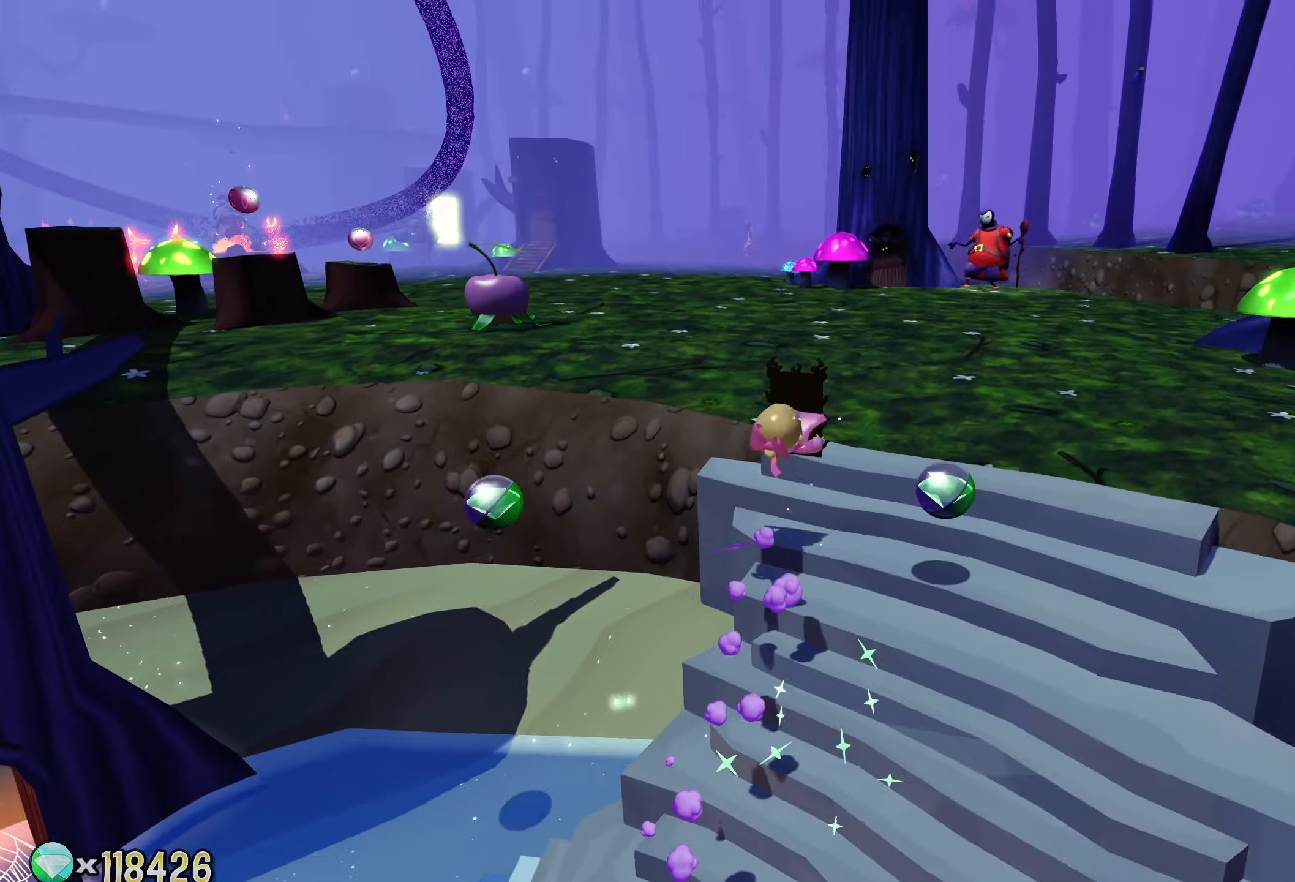
{"buttons": ["CROSS"], "left_stick": "up", "right_stick": "center", "events": [[200, "left_stick", "up"], [284, "right_stick", "center"], [450, "CROSS", "down"]]}
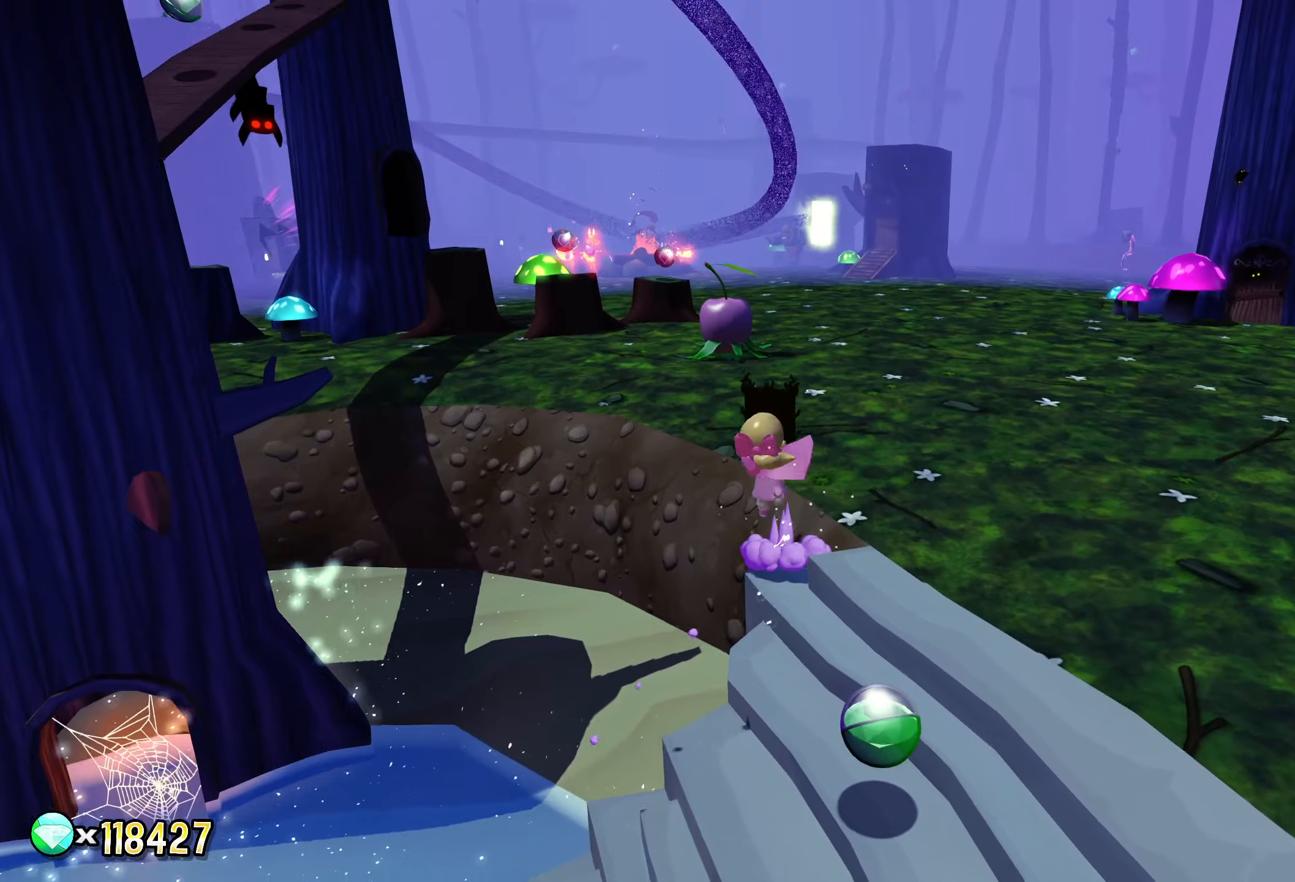
{"buttons": [], "left_stick": "center", "right_stick": "center", "events": [[100, "SQUARE", "down"], [100, "left_stick", "up-right"], [350, "SQUARE", "up"], [400, "CROSS", "up"], [483, "left_stick", "center"]]}
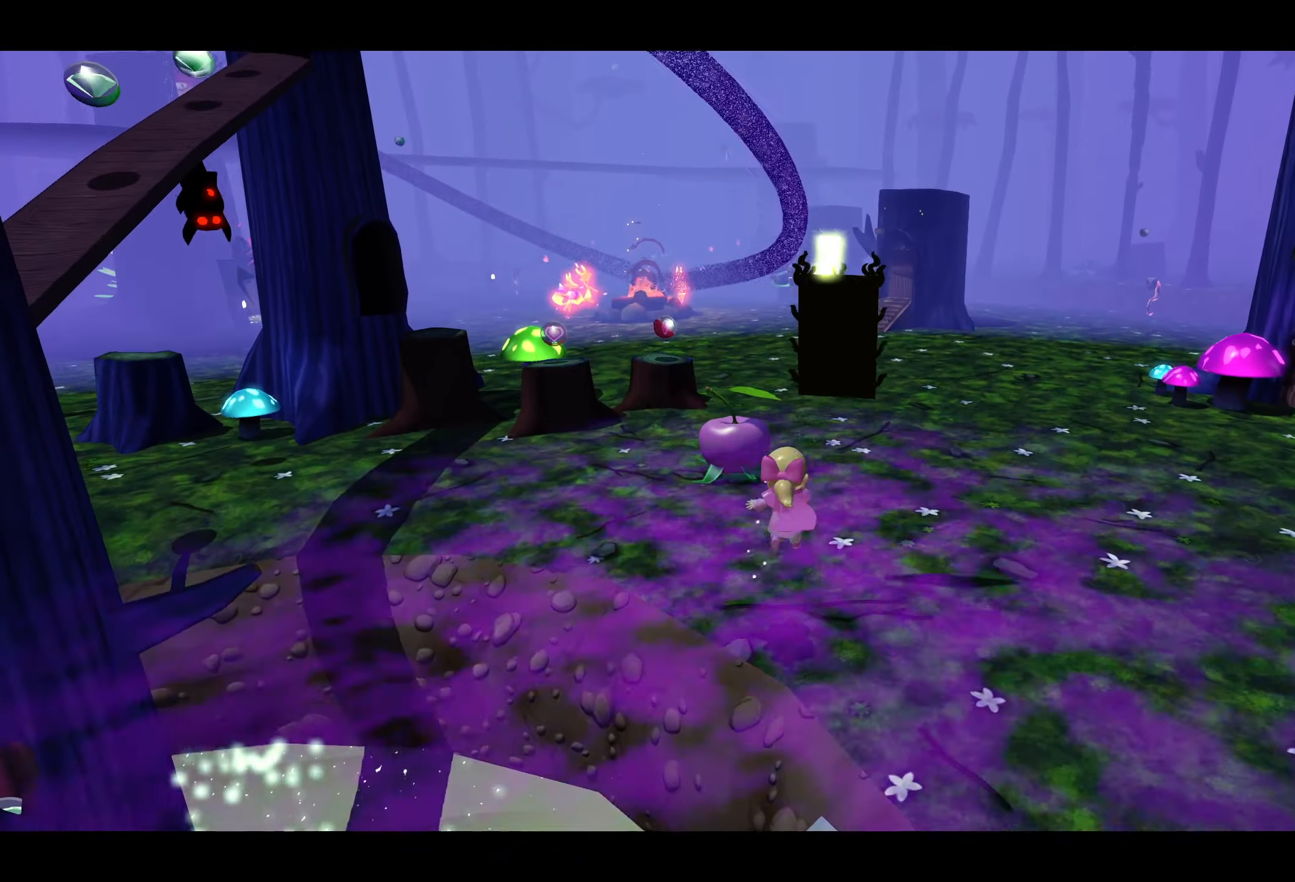
{"buttons": ["SELECT"], "left_stick": "center", "right_stick": "center", "events": [[483, "SELECT", "down"]]}
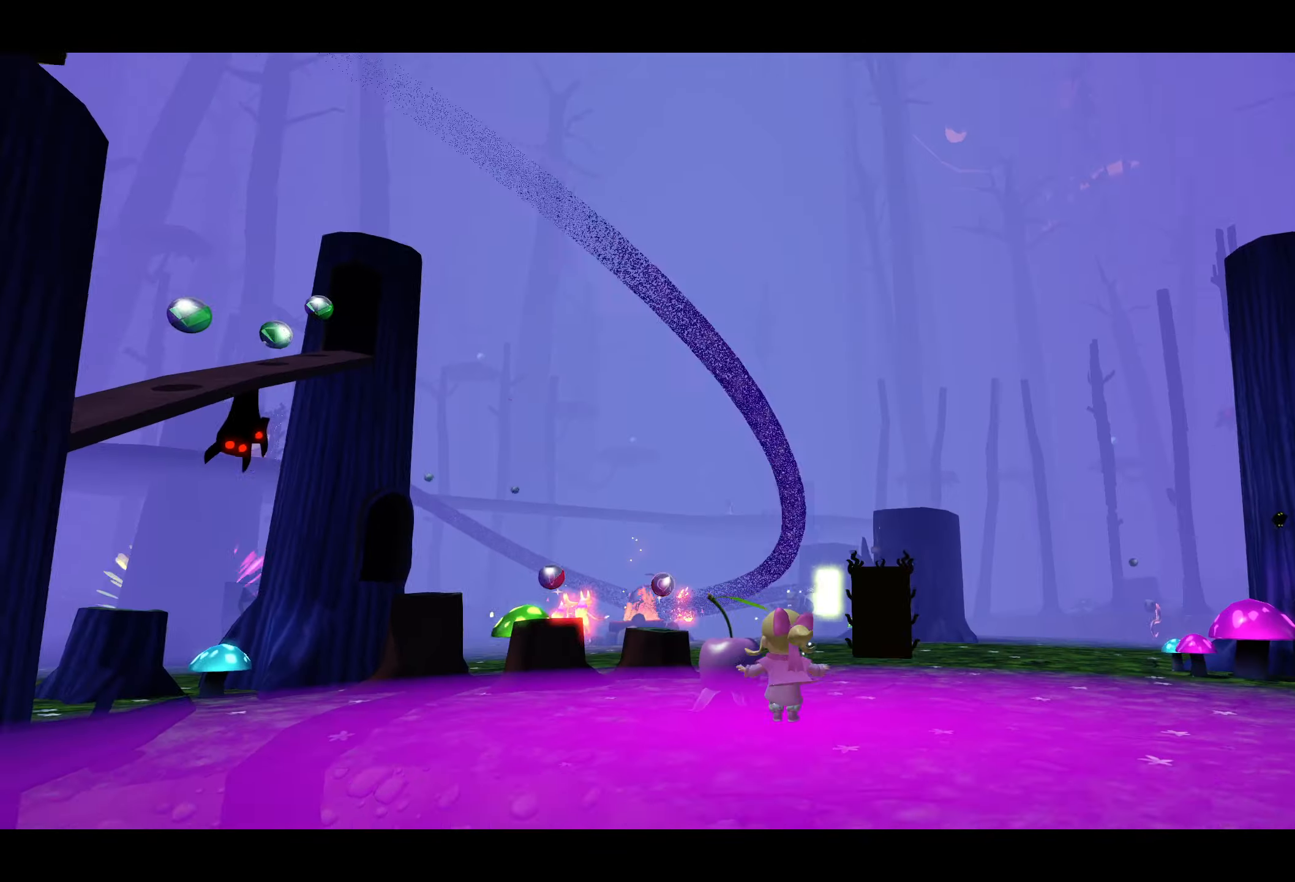
{"buttons": ["SELECT"], "left_stick": "center", "right_stick": "center", "events": []}
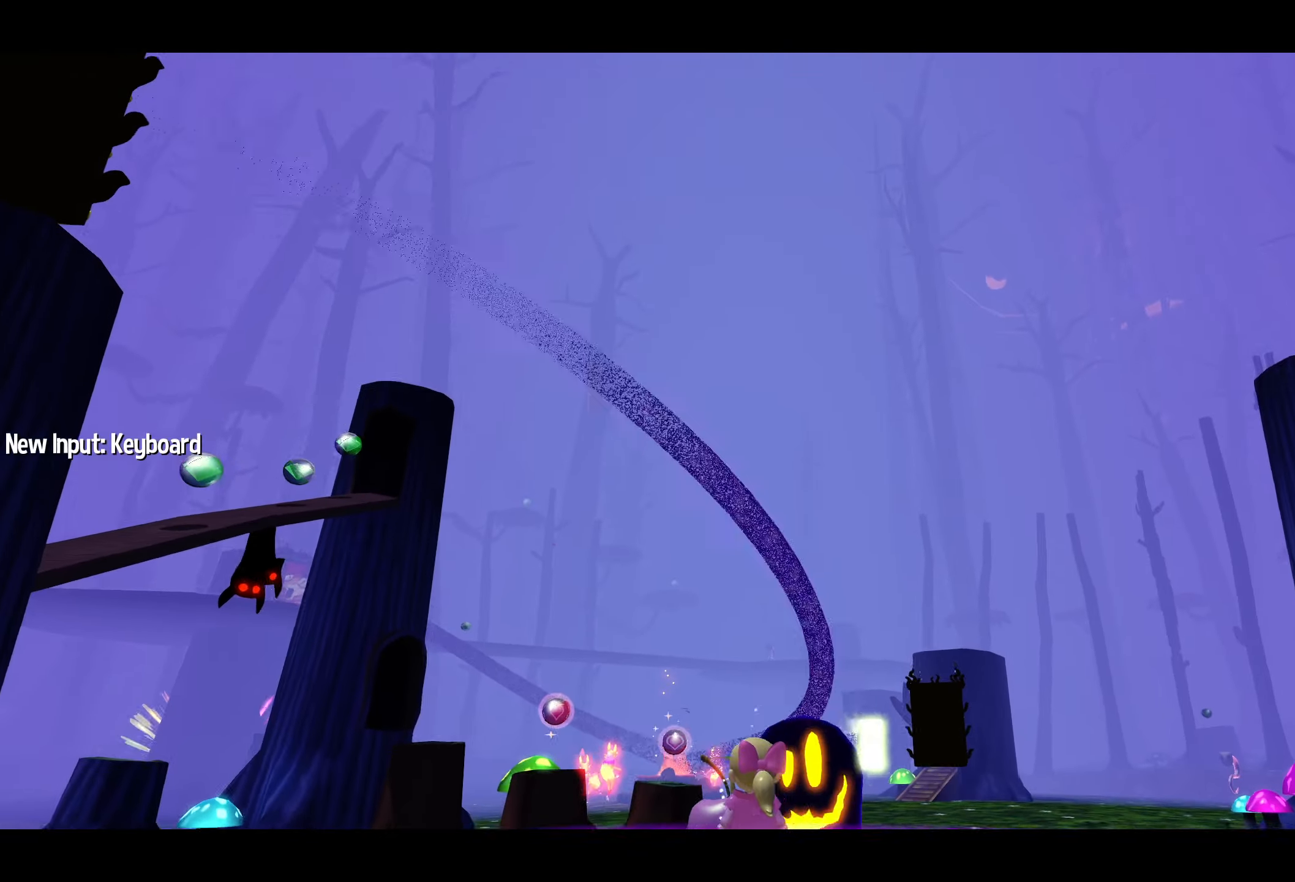
{"buttons": ["SELECT"], "left_stick": "center", "right_stick": "center", "events": []}
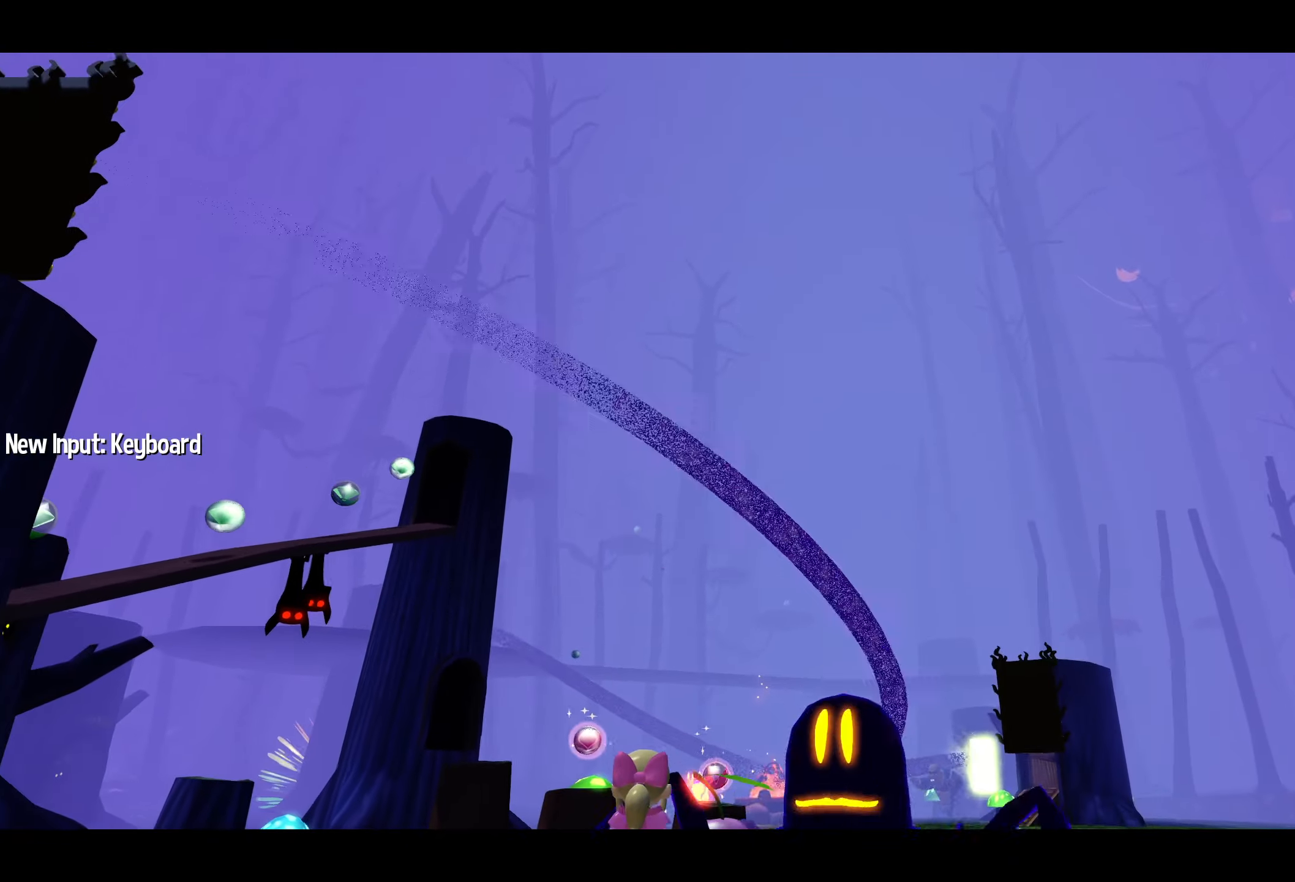
{"buttons": ["SELECT"], "left_stick": "center", "right_stick": "center", "events": []}